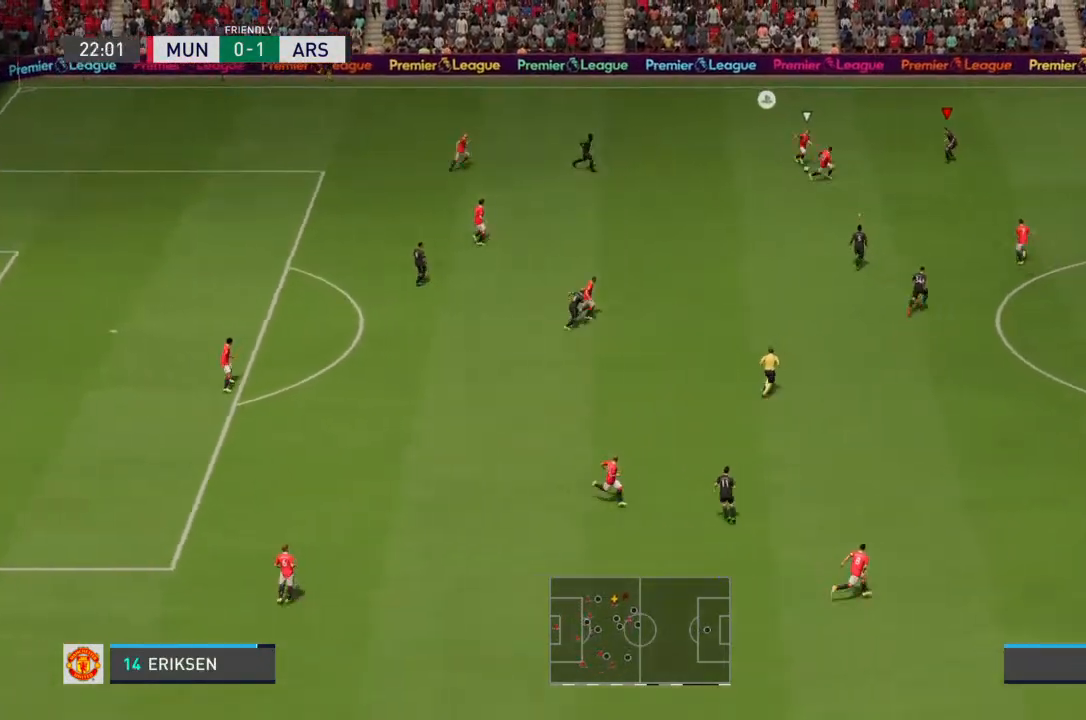
Gameplay with a controller (PlayStation layout); each line is a JSON object with the inputs held at the frame after it (dt_ms = milliseconds from this image to that frame). "events" lists button and stick changes between this image and that frame as [ms after this image, input, new state], when the widget could be followed in between. Not read: L3 R3.
{"dt_ms": 500, "buttons": ["L2", "R2"], "left_stick": "down-right", "right_stick": "center", "events": [[500, "left_stick", "down-right"]]}
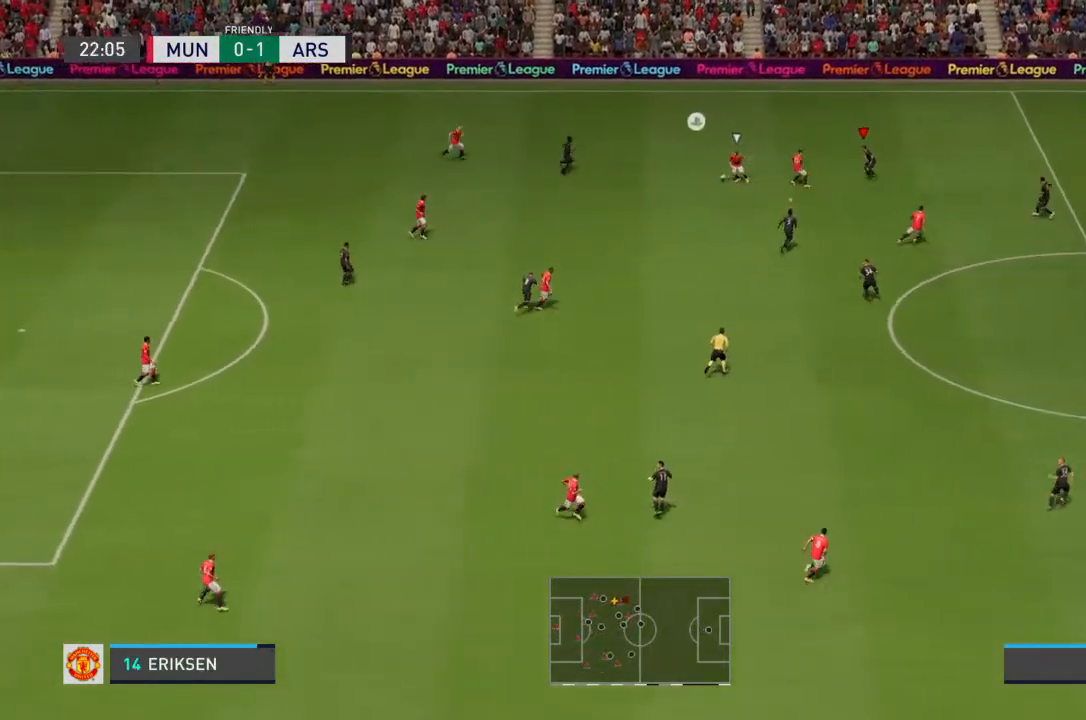
{"dt_ms": 1000, "buttons": [], "left_stick": "up-right", "right_stick": "center"}
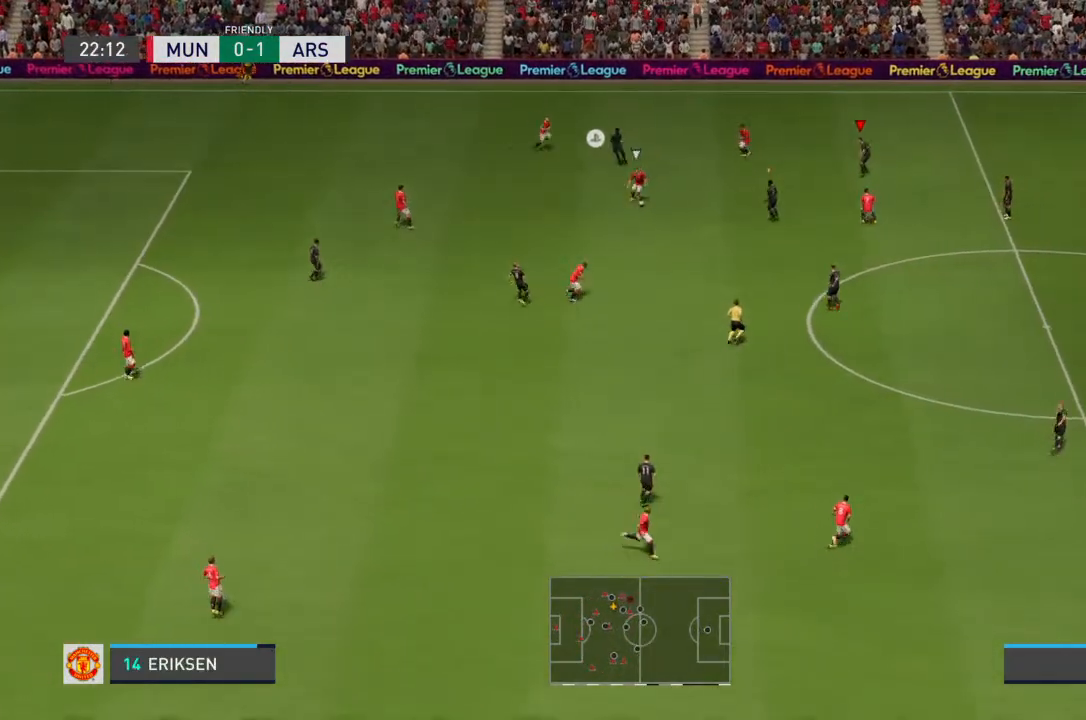
{"dt_ms": 500, "buttons": [], "left_stick": "right", "right_stick": "center", "events": [[400, "L1", "down"], [400, "left_stick", "right"], [500, "L1", "up"]]}
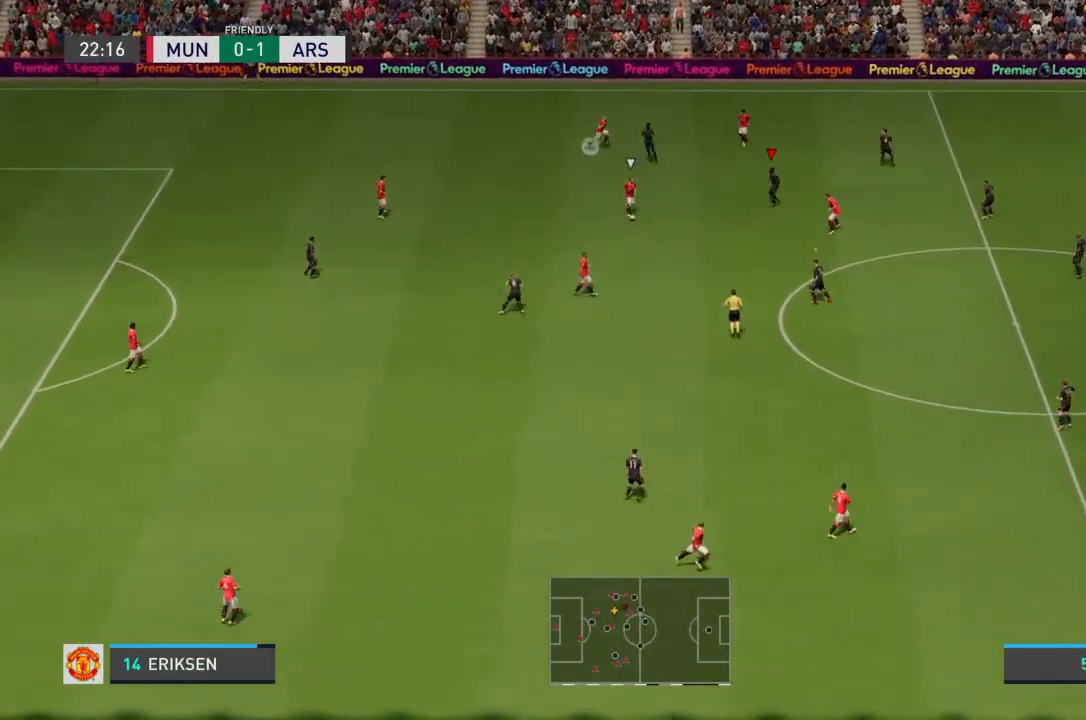
{"dt_ms": 500, "buttons": ["R2"], "left_stick": "down", "right_stick": "center", "events": [[100, "left_stick", "center"], [167, "left_stick", "down"], [367, "L2", "down"], [467, "L2", "up"], [500, "R2", "down"]]}
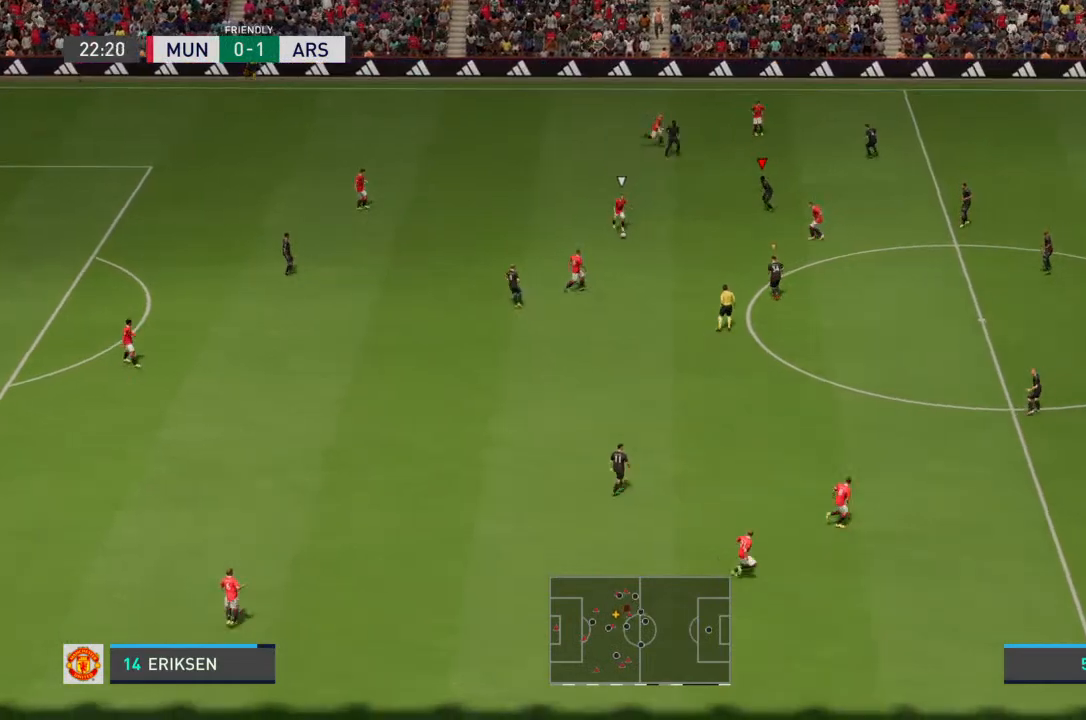
{"dt_ms": 500, "buttons": ["R2"], "left_stick": "down", "right_stick": "center", "events": []}
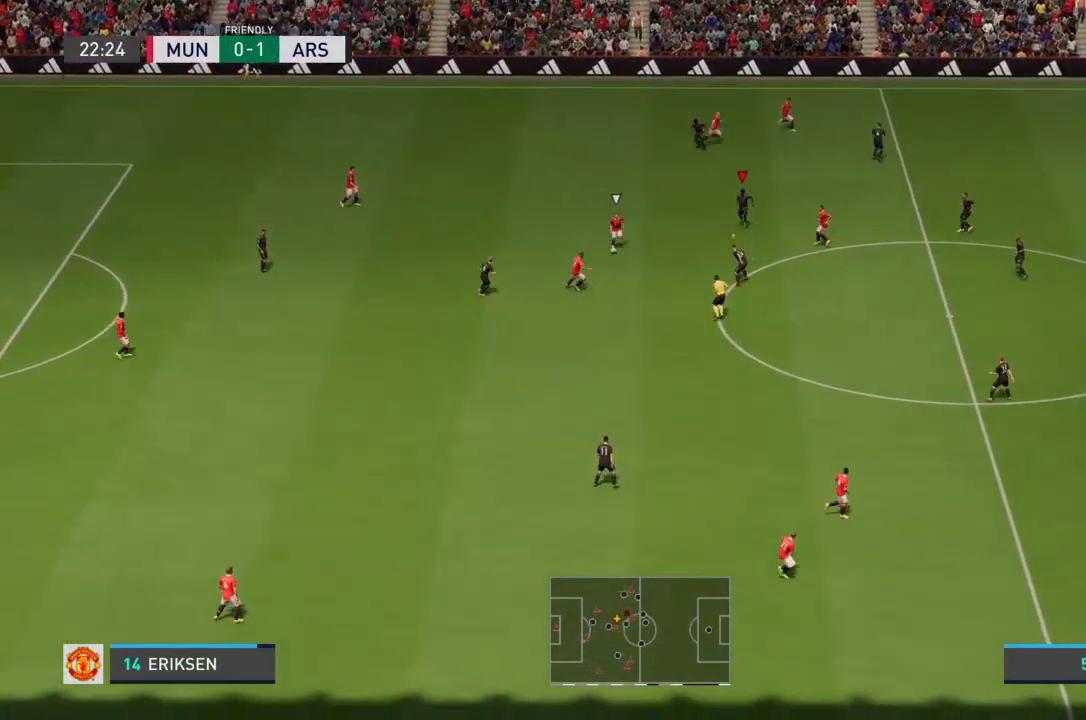
{"dt_ms": 500, "buttons": [], "left_stick": "down", "right_stick": "center", "events": [[67, "R2", "up"]]}
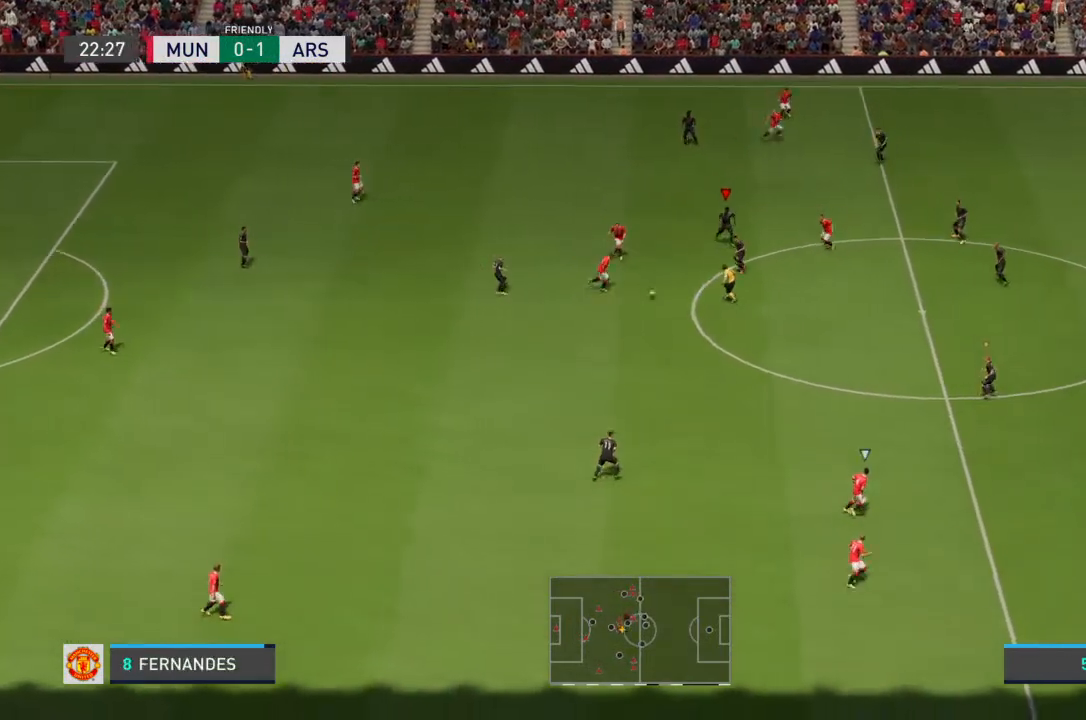
{"dt_ms": 500, "buttons": ["L1"], "left_stick": "down", "right_stick": "center", "events": [[467, "L1", "down"]]}
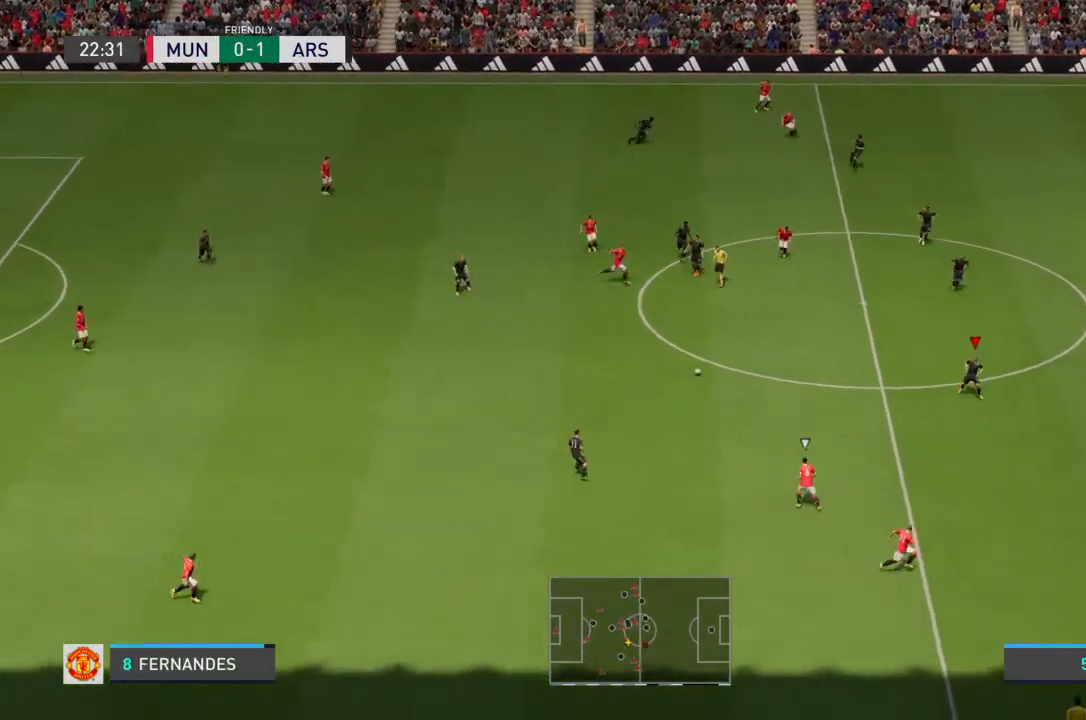
{"dt_ms": 500, "buttons": [], "left_stick": "down", "right_stick": "center", "events": [[33, "L1", "up"]]}
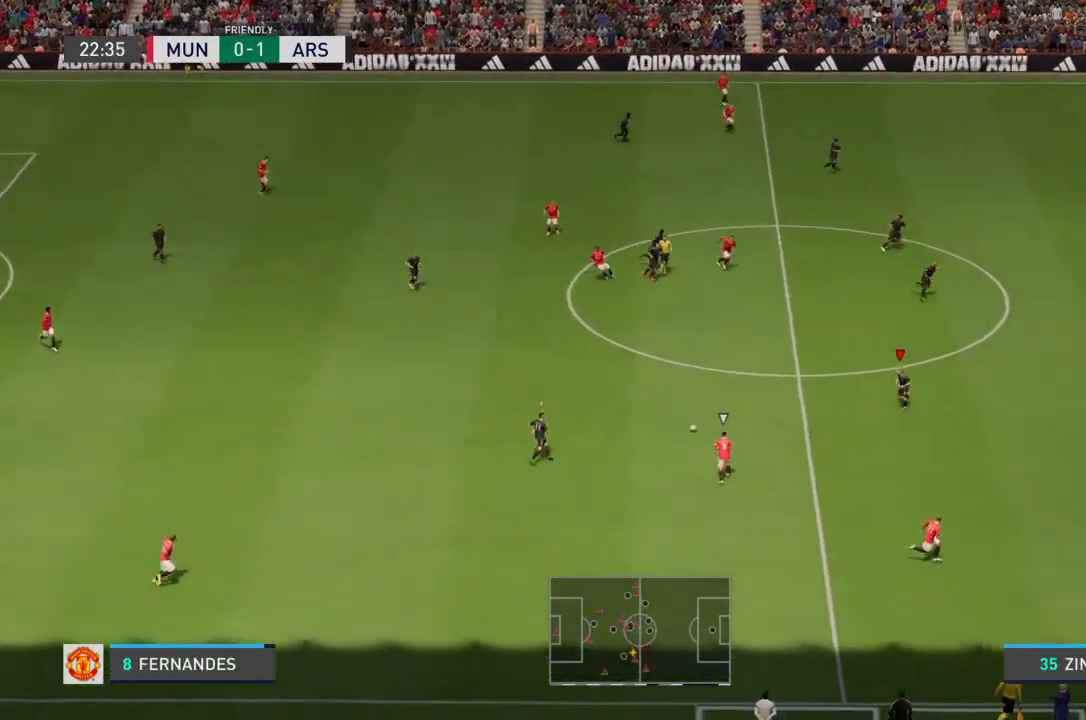
{"dt_ms": 500, "buttons": ["R2"], "left_stick": "down", "right_stick": "center", "events": [[33, "L2", "down"], [167, "L2", "up"], [400, "R2", "down"]]}
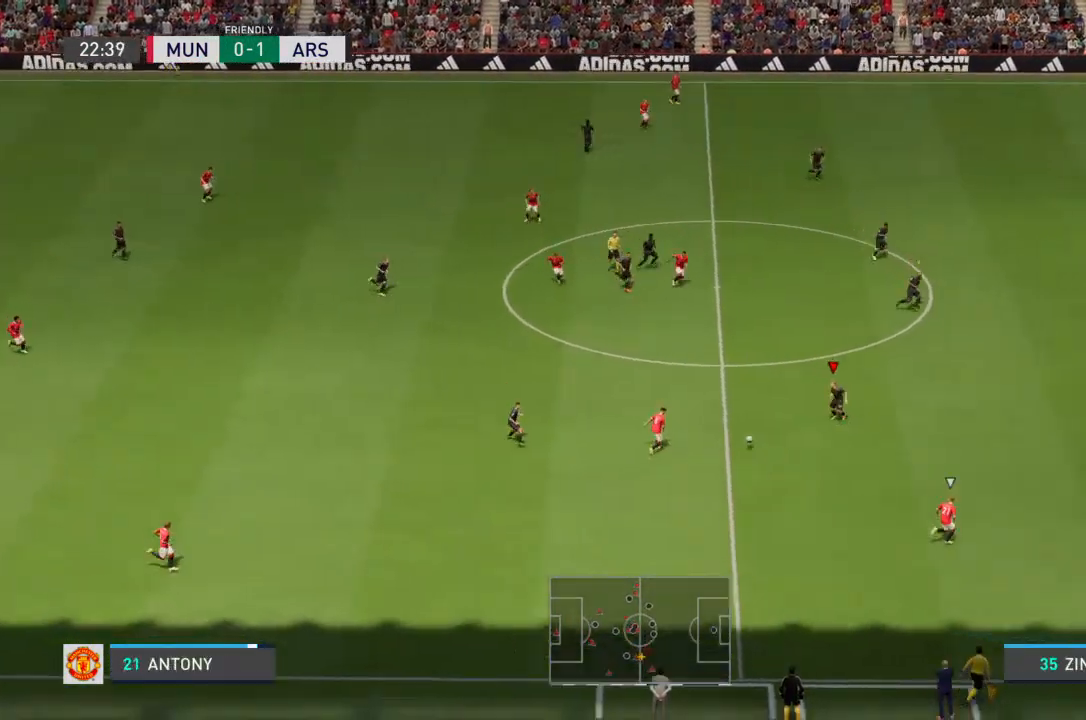
{"dt_ms": 500, "buttons": ["R2"], "left_stick": "down-right", "right_stick": "center", "events": [[167, "left_stick", "down-right"]]}
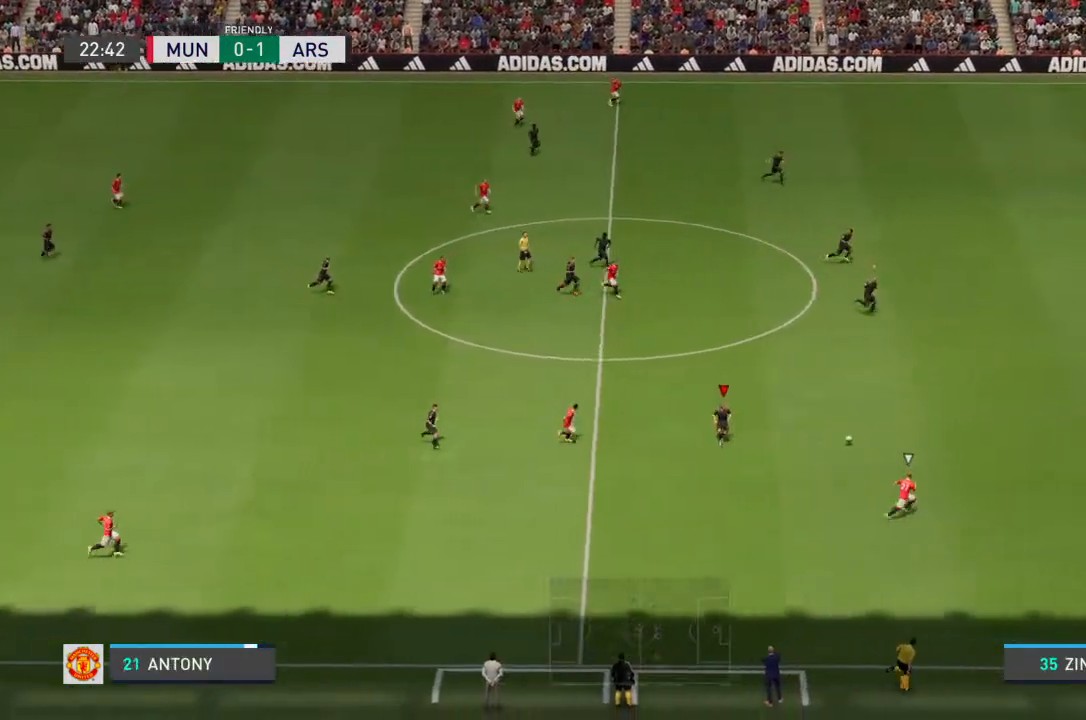
{"dt_ms": 500, "buttons": ["R2"], "left_stick": "down-right", "right_stick": "center", "events": [[367, "L1", "down"], [467, "L1", "up"]]}
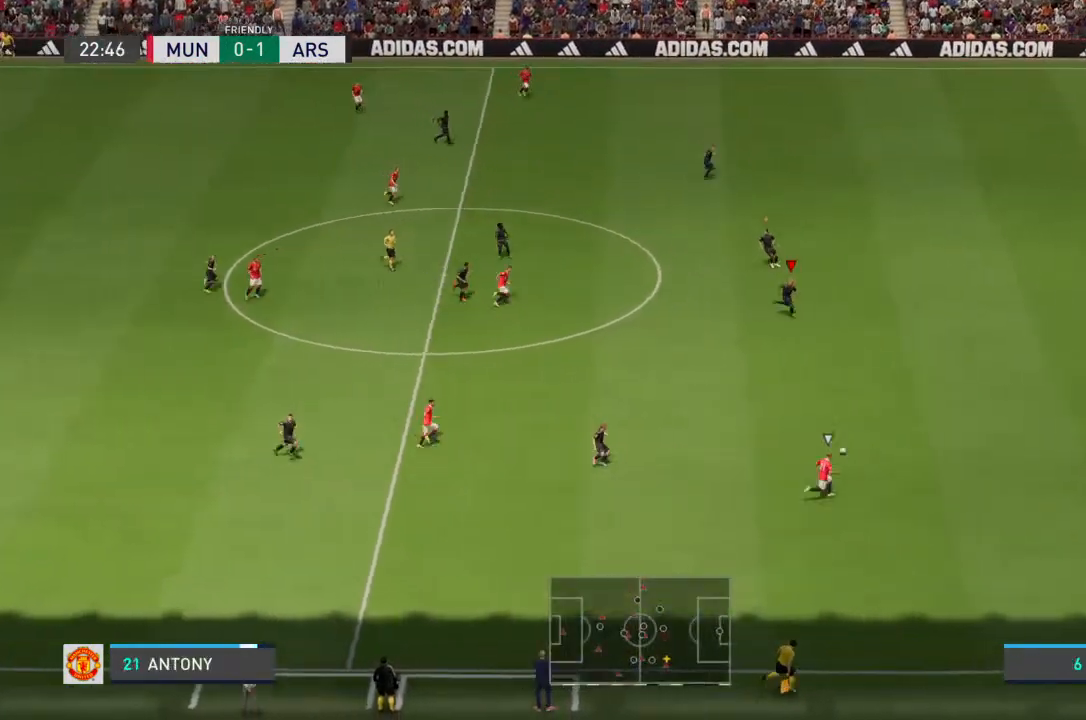
{"dt_ms": 500, "buttons": ["R2"], "left_stick": "down-right", "right_stick": "center", "events": []}
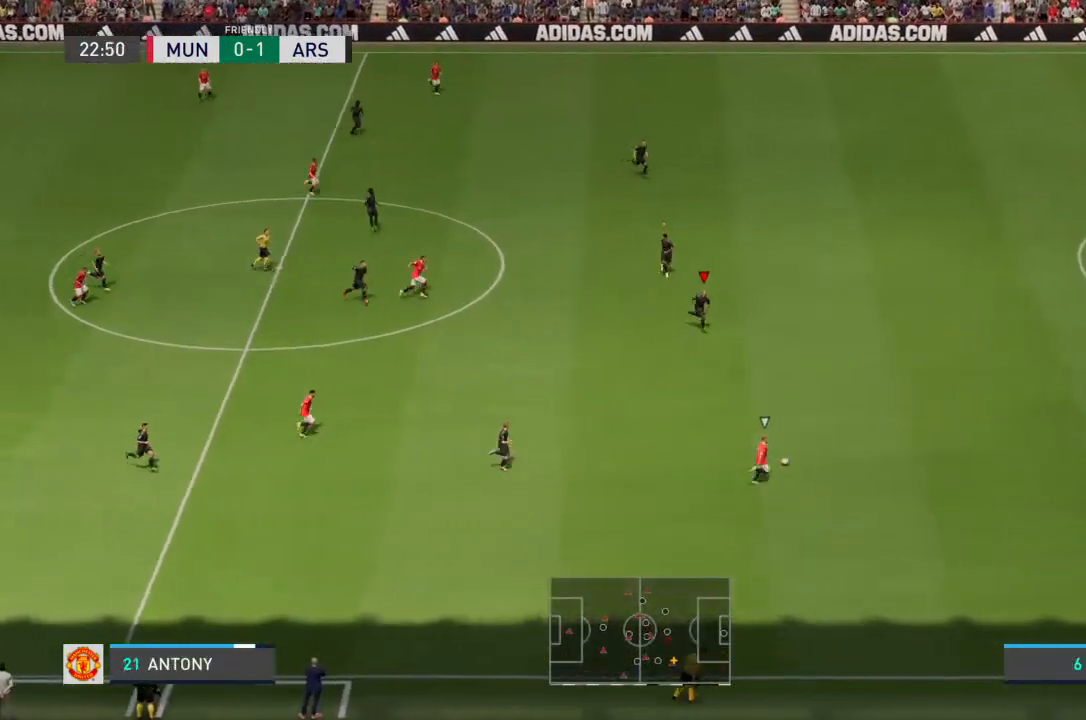
{"dt_ms": 500, "buttons": ["R2"], "left_stick": "down-right", "right_stick": "center", "events": []}
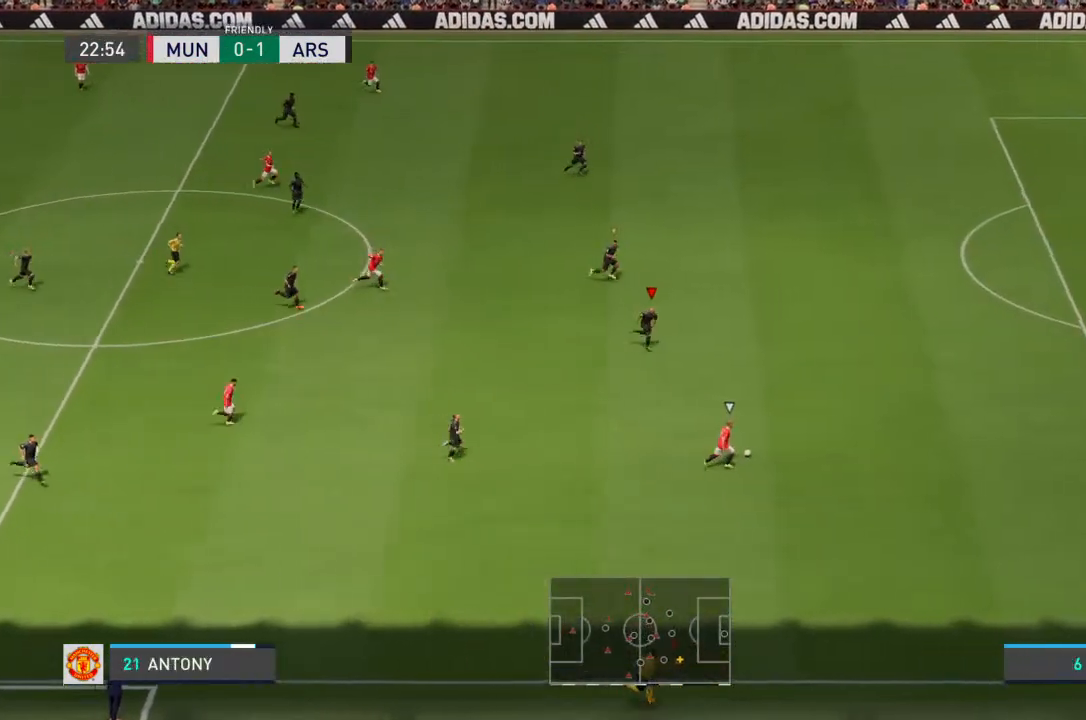
{"dt_ms": 500, "buttons": ["R2"], "left_stick": "down-right", "right_stick": "center", "events": []}
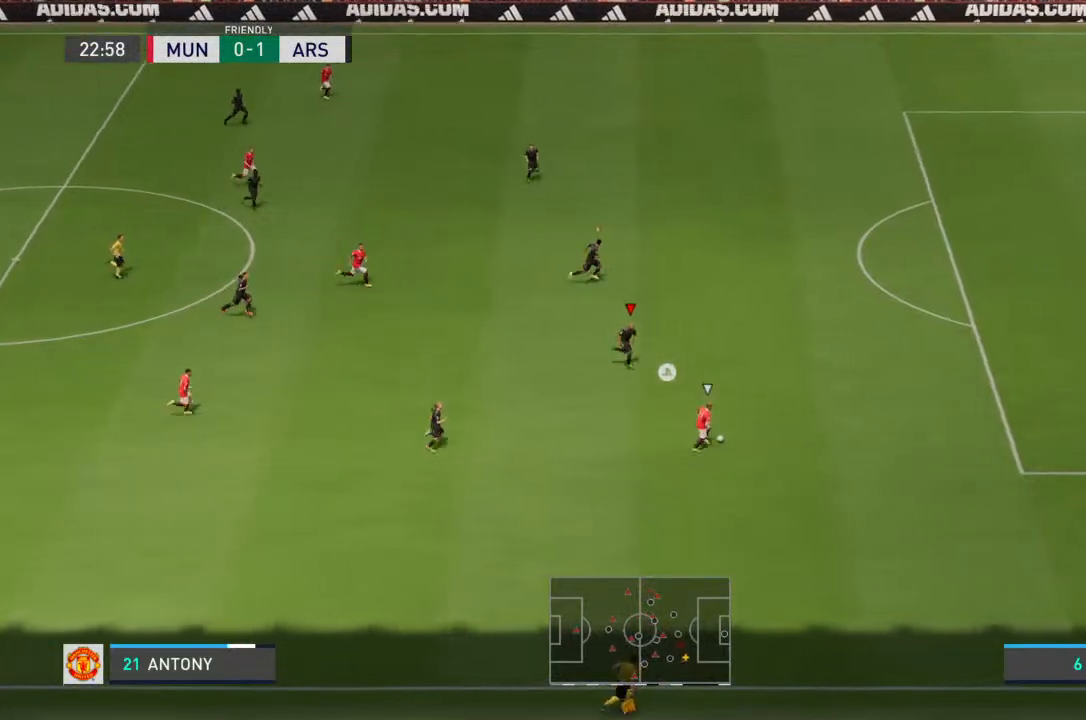
{"dt_ms": 500, "buttons": ["R2"], "left_stick": "right", "right_stick": "center", "events": [[133, "left_stick", "right"]]}
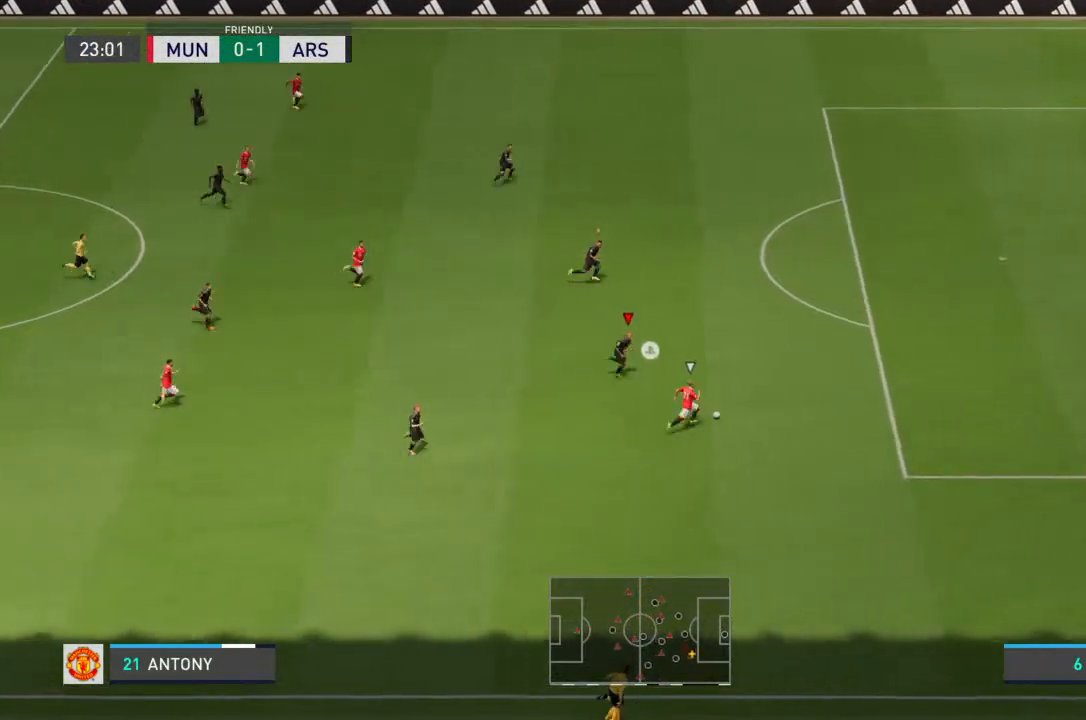
{"dt_ms": 500, "buttons": ["R2"], "left_stick": "right", "right_stick": "center", "events": []}
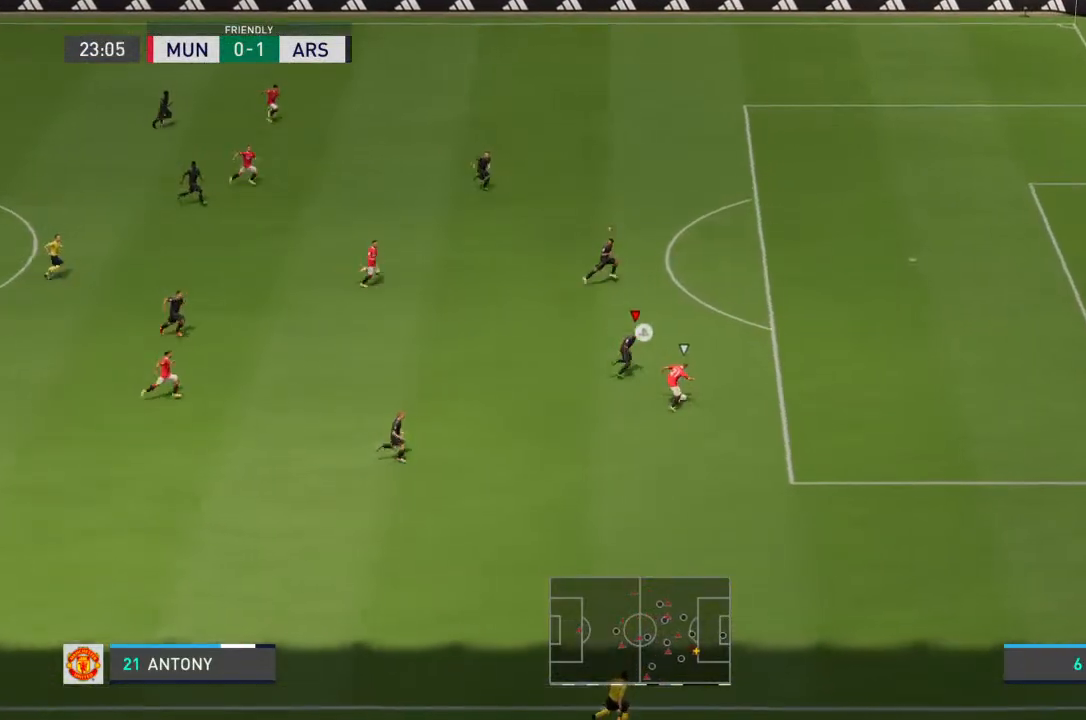
{"dt_ms": 500, "buttons": ["R2"], "left_stick": "right", "right_stick": "center", "events": []}
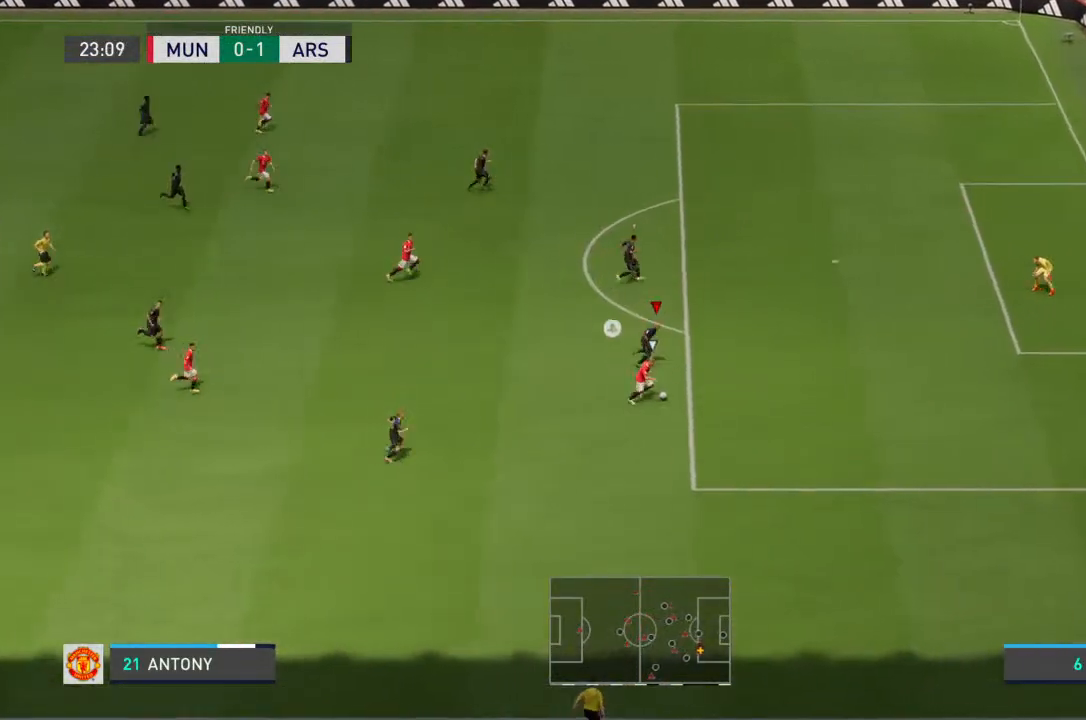
{"dt_ms": 1000, "buttons": ["L2"], "left_stick": "down", "right_stick": "center"}
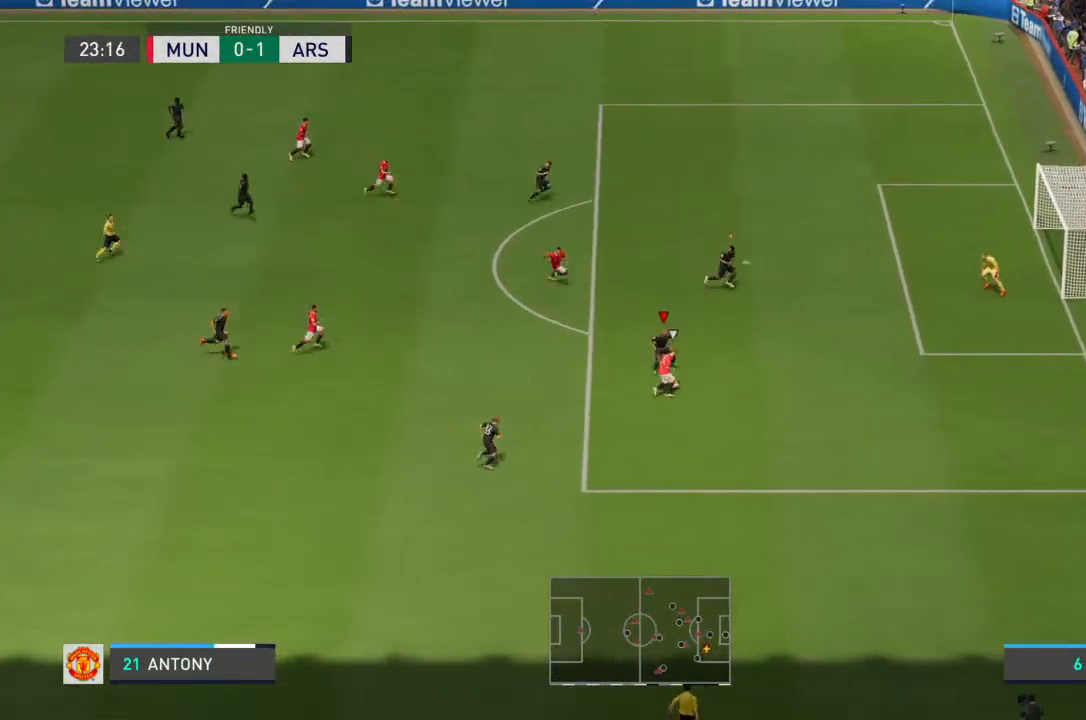
{"dt_ms": 500, "buttons": ["L2"], "left_stick": "down-right", "right_stick": "center", "events": [[133, "left_stick", "down-right"]]}
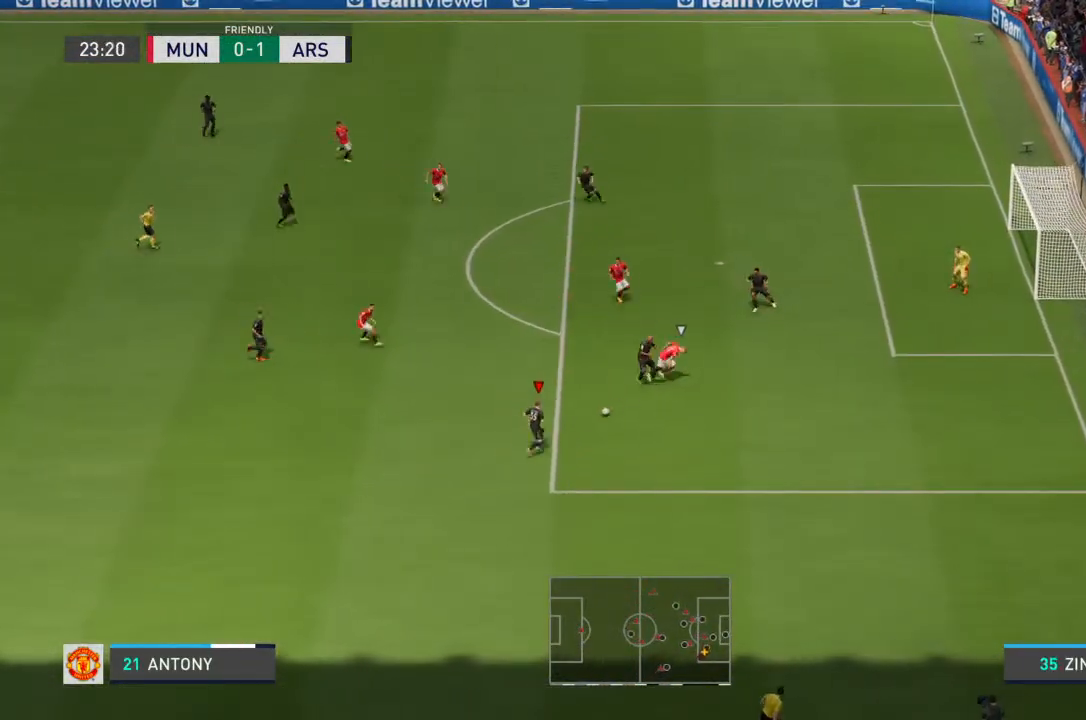
{"dt_ms": 500, "buttons": [], "left_stick": "down-left", "right_stick": "center", "events": [[200, "left_stick", "down"], [233, "L2", "up"], [467, "left_stick", "down-left"]]}
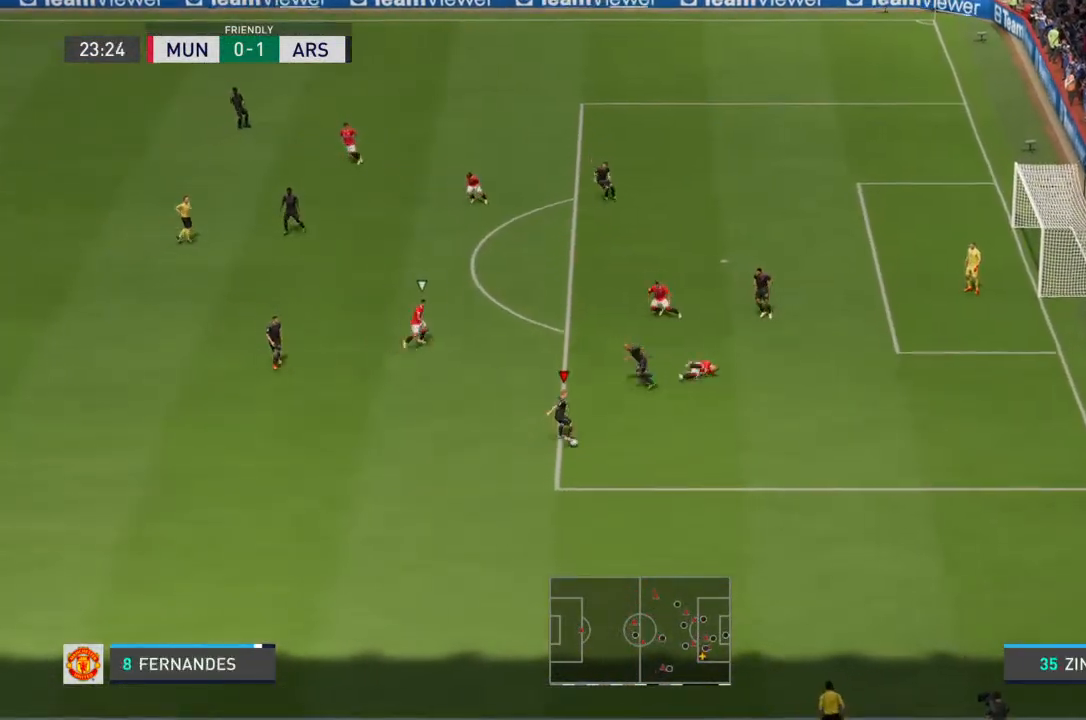
{"dt_ms": 500, "buttons": [], "left_stick": "left", "right_stick": "center", "events": [[400, "left_stick", "left"]]}
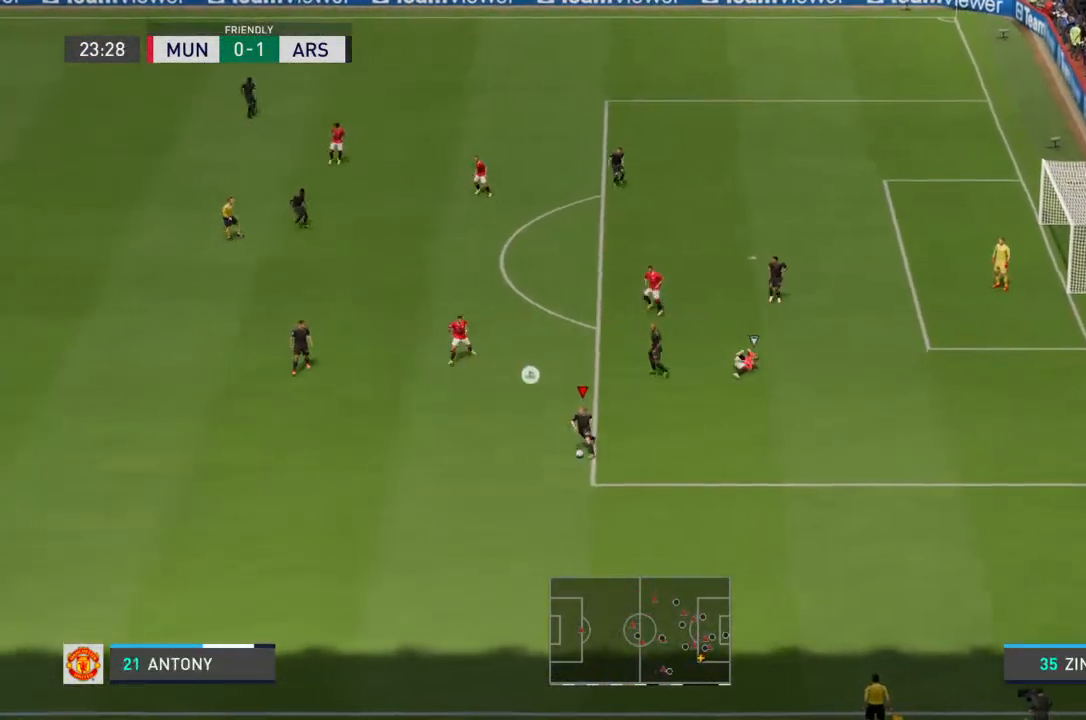
{"dt_ms": 500, "buttons": [], "left_stick": "left", "right_stick": "center", "events": [[33, "CROSS", "down"], [167, "CROSS", "up"]]}
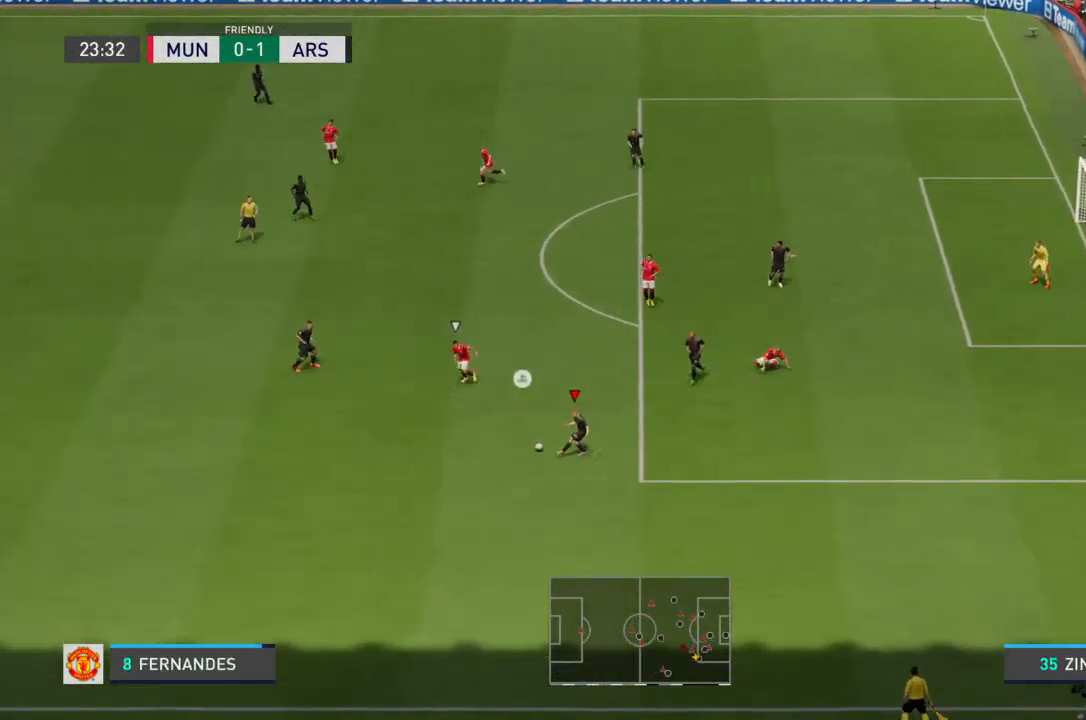
{"dt_ms": 500, "buttons": [], "left_stick": "left", "right_stick": "center", "events": []}
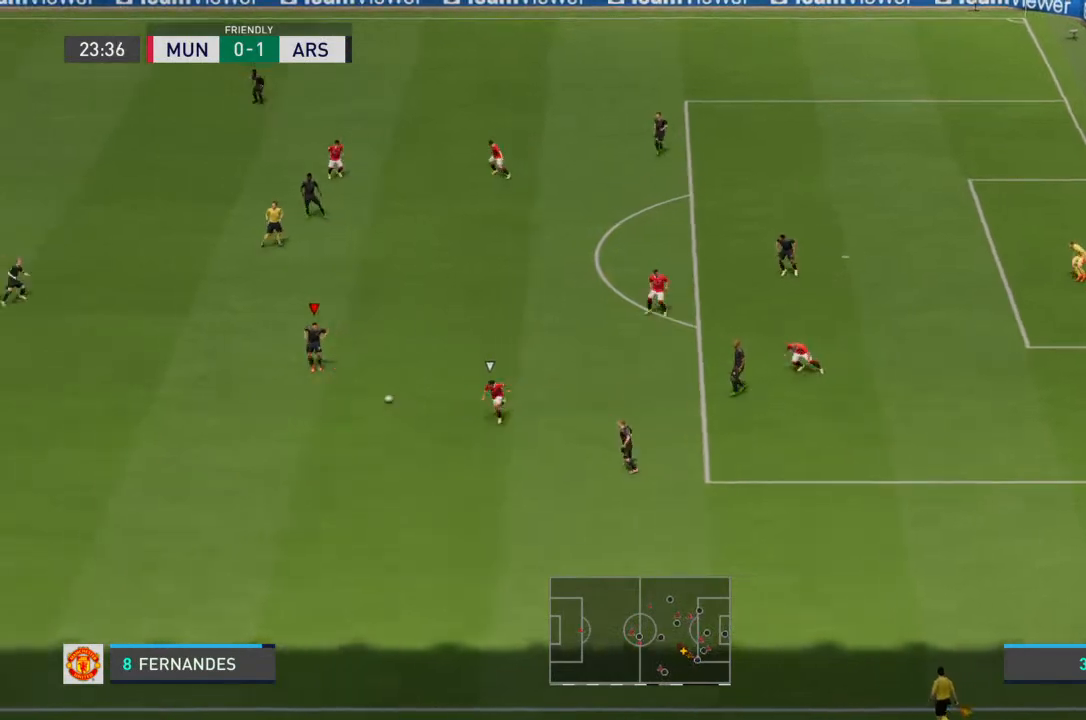
{"dt_ms": 500, "buttons": ["R2"], "left_stick": "left", "right_stick": "center", "events": [[267, "R2", "down"]]}
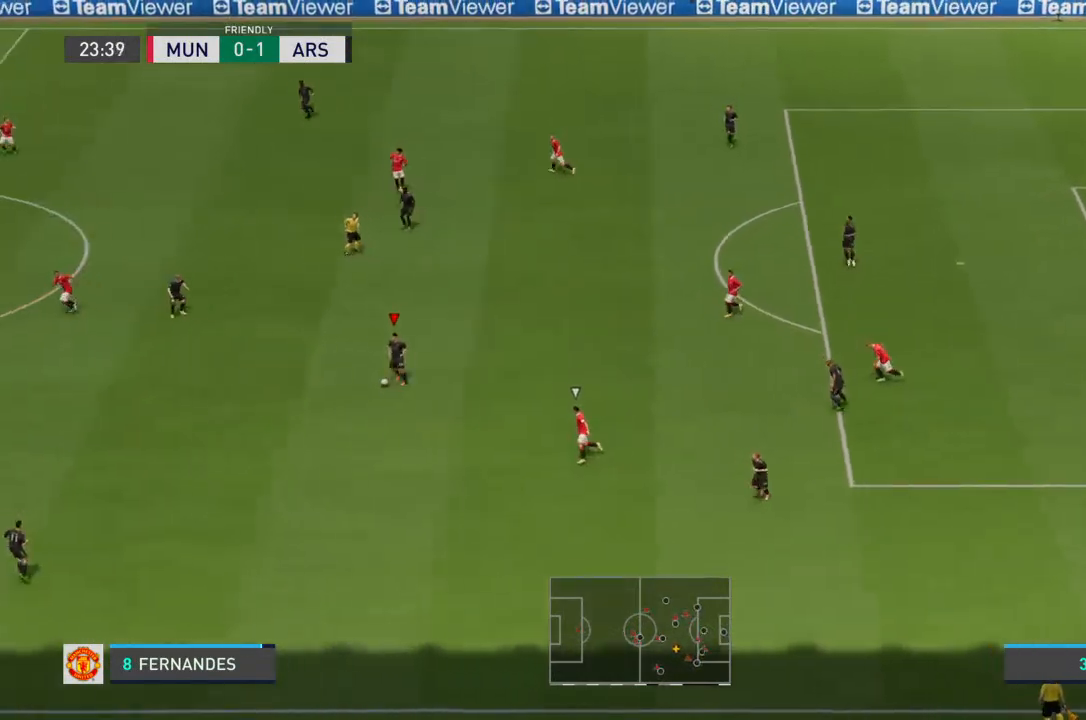
{"dt_ms": 500, "buttons": [], "left_stick": "left", "right_stick": "center", "events": [[100, "R2", "up"]]}
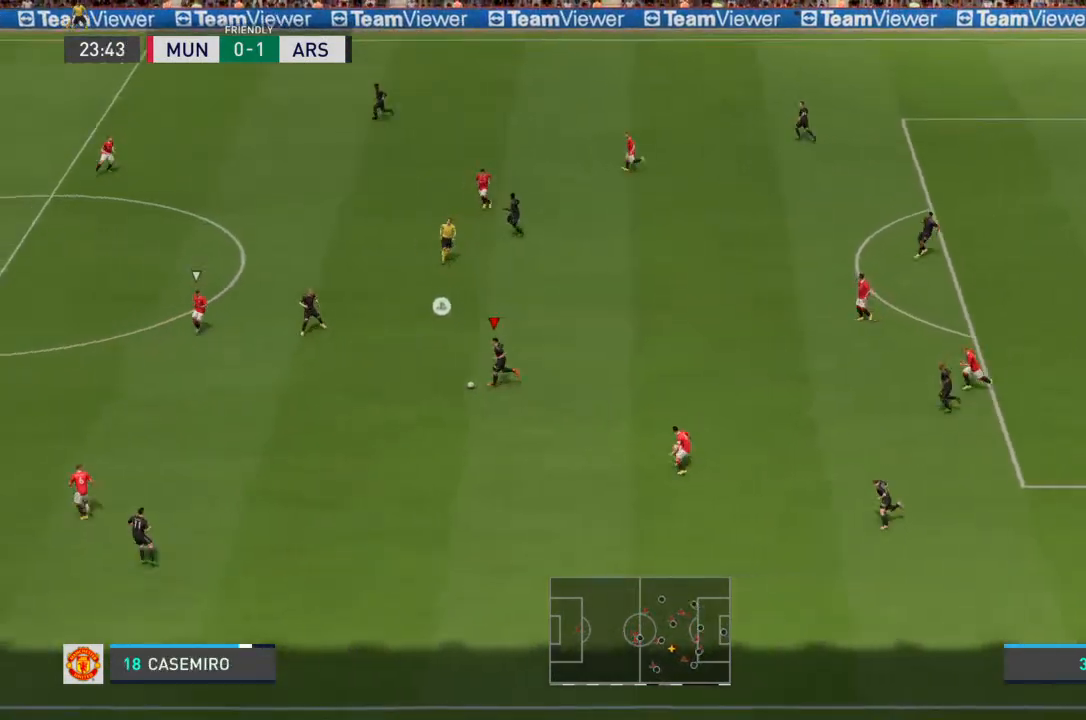
{"dt_ms": 500, "buttons": [], "left_stick": "left", "right_stick": "center", "events": []}
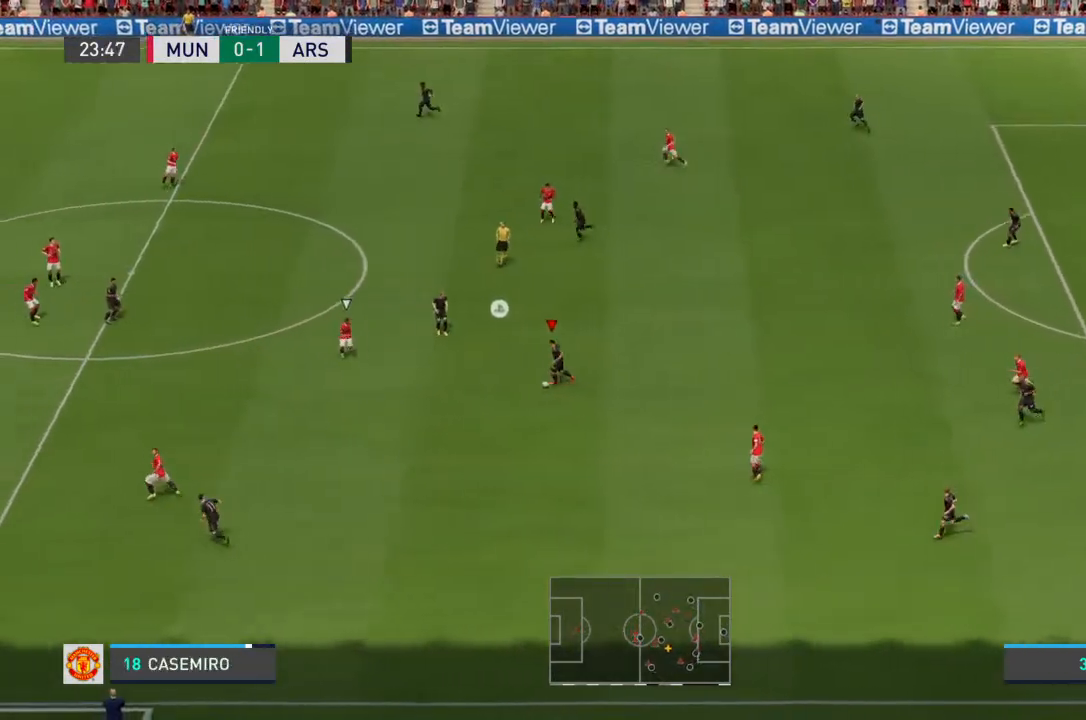
{"dt_ms": 500, "buttons": [], "left_stick": "up", "right_stick": "center", "events": [[133, "left_stick", "up-left"], [333, "left_stick", "up"]]}
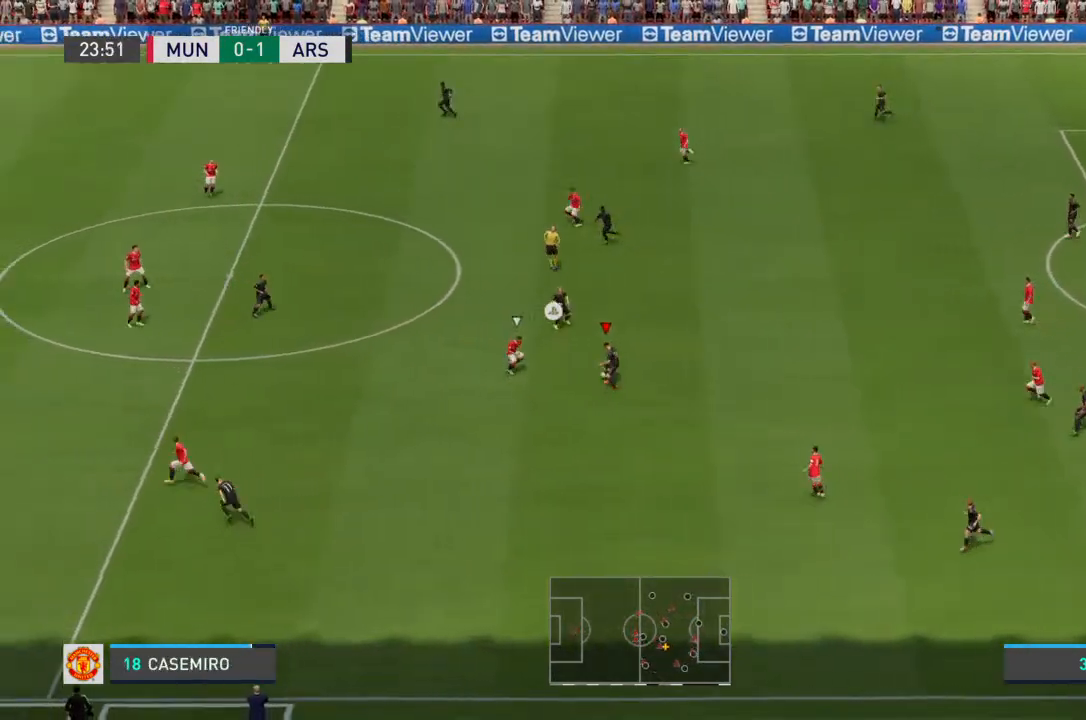
{"dt_ms": 500, "buttons": [], "left_stick": "up-right", "right_stick": "center", "events": [[200, "left_stick", "up-right"]]}
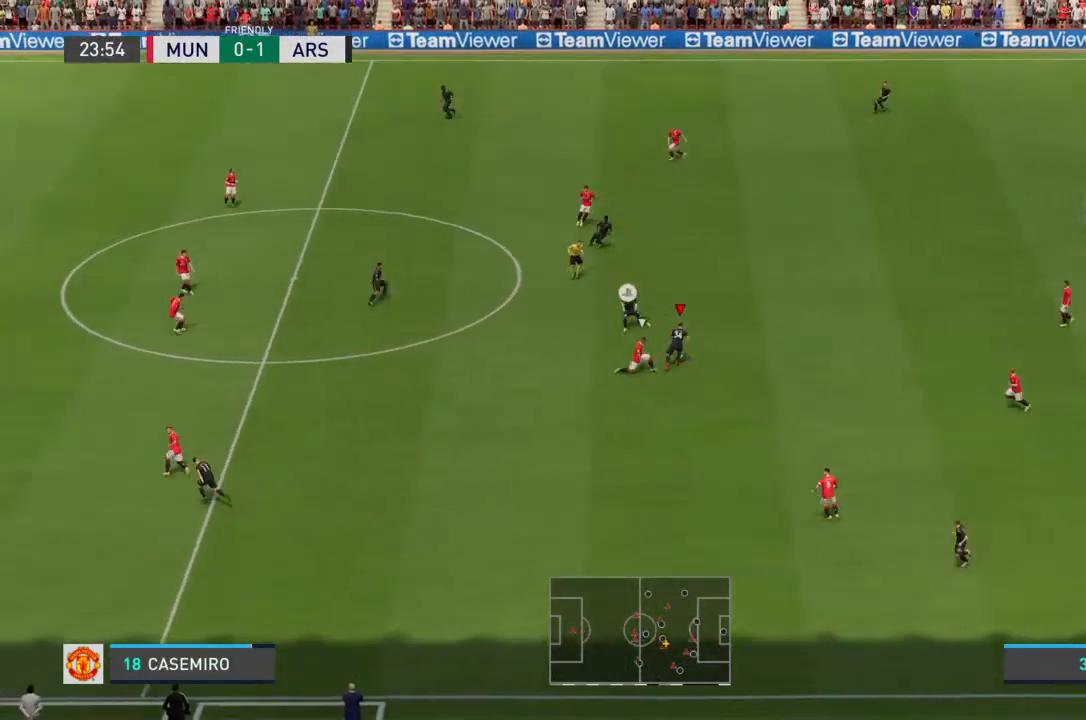
{"dt_ms": 500, "buttons": [], "left_stick": "up-left", "right_stick": "center", "events": [[267, "CROSS", "down"], [300, "left_stick", "up-left"], [367, "CROSS", "up"]]}
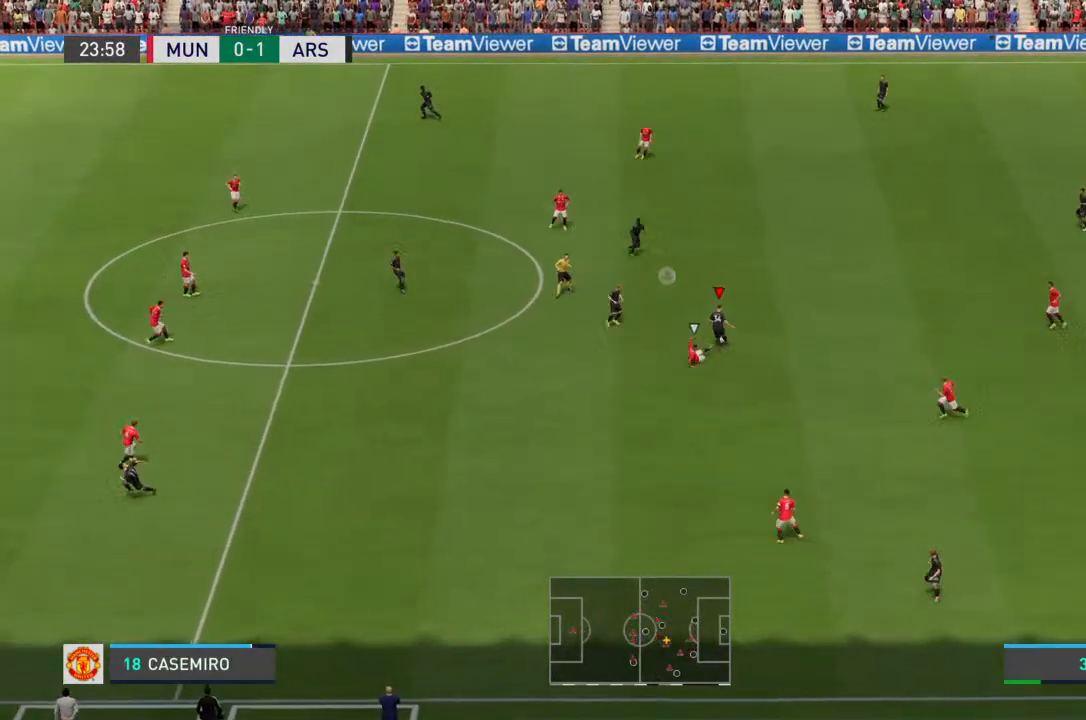
{"dt_ms": 500, "buttons": [], "left_stick": "down-left", "right_stick": "center", "events": [[167, "left_stick", "left"], [433, "left_stick", "down-left"]]}